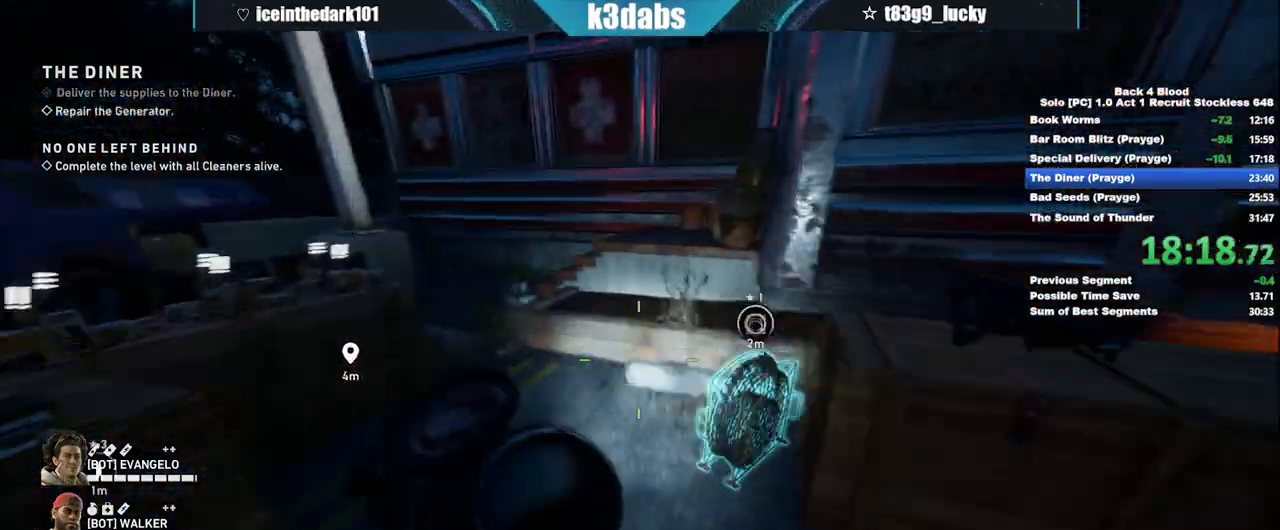
Gameplay with keyboard and mouse; each line is a JSON object with the keys and mouse buttons held at the frame after it. "events" lists presses ("down") and releases ("up") of "1", "2", "3", "4", "5", "a", "alt", "b", "c", "ctrl", "d", "e", "f", "g", "q", "r", "s", "shift", "space", "t", "tab", "tilde", "v", "w", "x", "z", "mouse_left", "mouse_wheel", "mouse_right", "mouse_mb4" and "mouse_mb5" between this image and that frame as [ms after this image, input, new state], when the widget could be followed in between. "mouse_left", "mouse_wheel", "mouse_right", "mouse_mb4", "mouse_mb5" = the "left", "wheel", "right", "mb4", "mb5" buttons of the "mouse" list. No other keys are recorded. "wheel" means that the mouse wheel is clicked or scrolled. Mouse movement is not recorded.
{"keys": [], "mouse": [], "events": [[33, "q", "down"], [233, "q", "up"], [267, "shift", "up"], [300, "w", "up"]]}
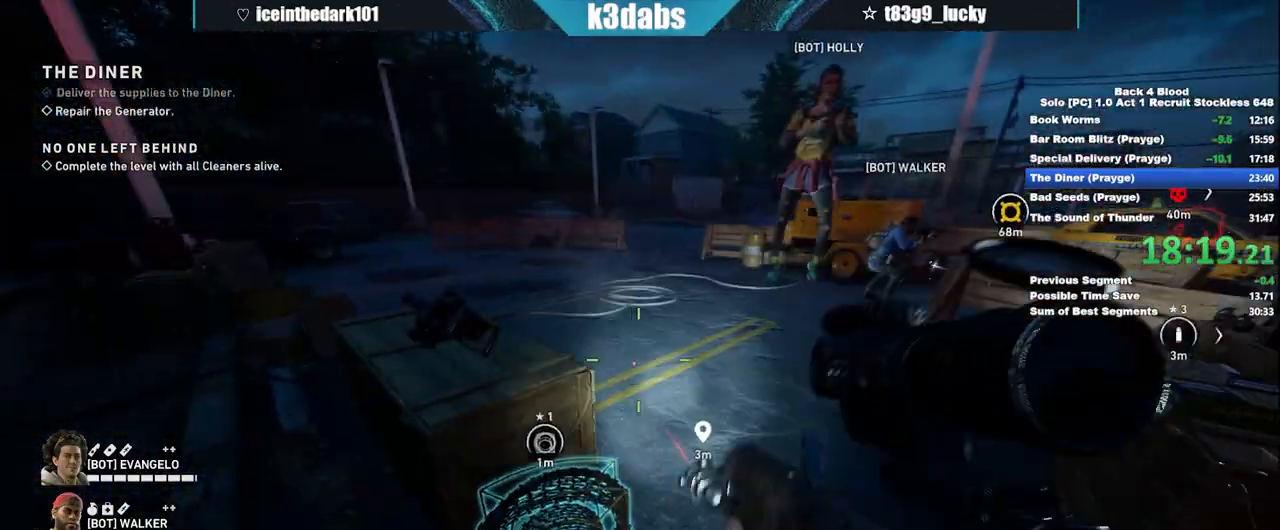
{"keys": ["shift", "w"], "mouse": [], "events": [[101, "w", "down"], [201, "shift", "down"]]}
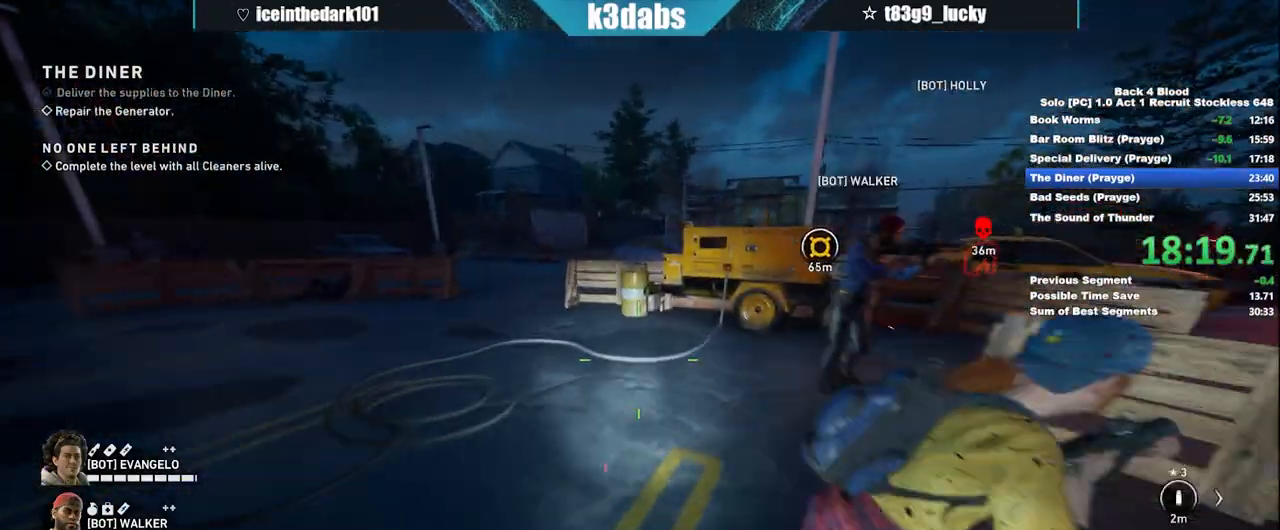
{"keys": ["shift", "w"], "mouse": [], "events": []}
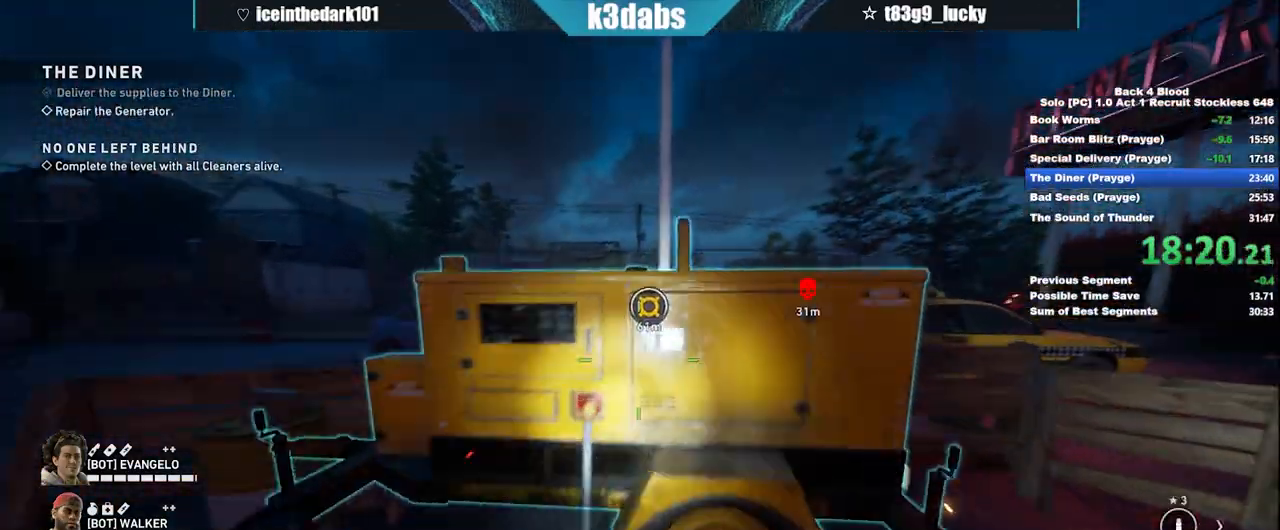
{"keys": ["e"], "mouse": [], "events": [[34, "e", "down"], [100, "shift", "up"], [100, "w", "up"]]}
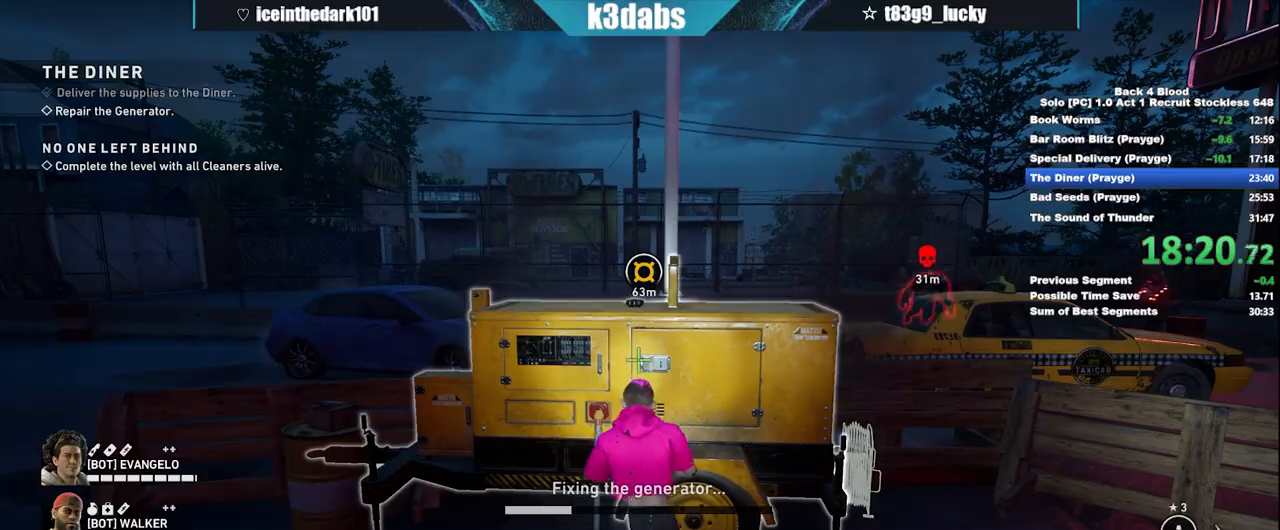
{"keys": ["e"], "mouse": [], "events": []}
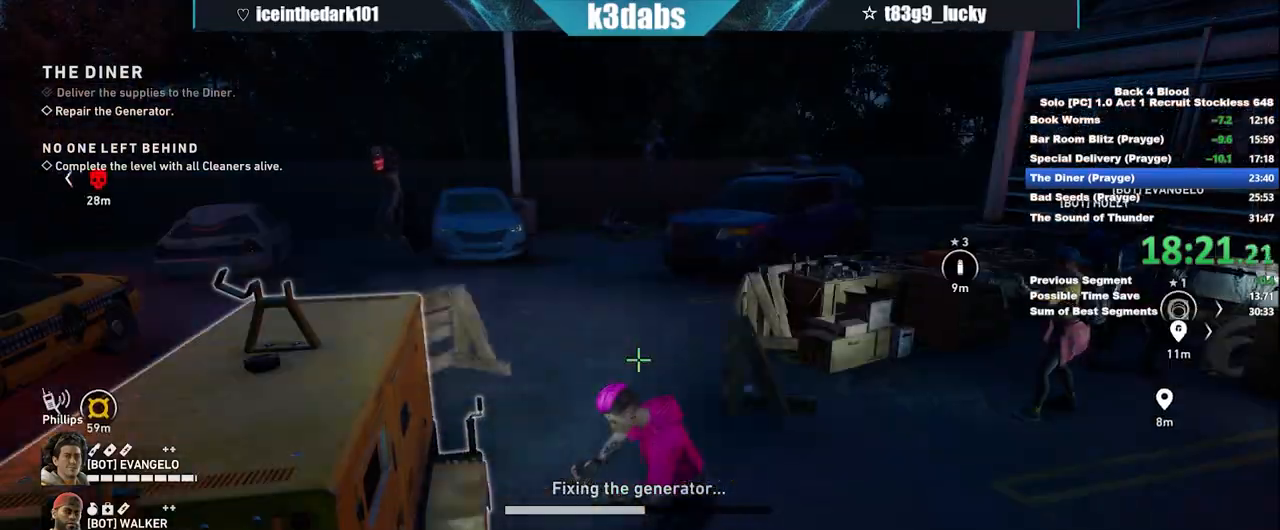
{"keys": ["e"], "mouse": [], "events": []}
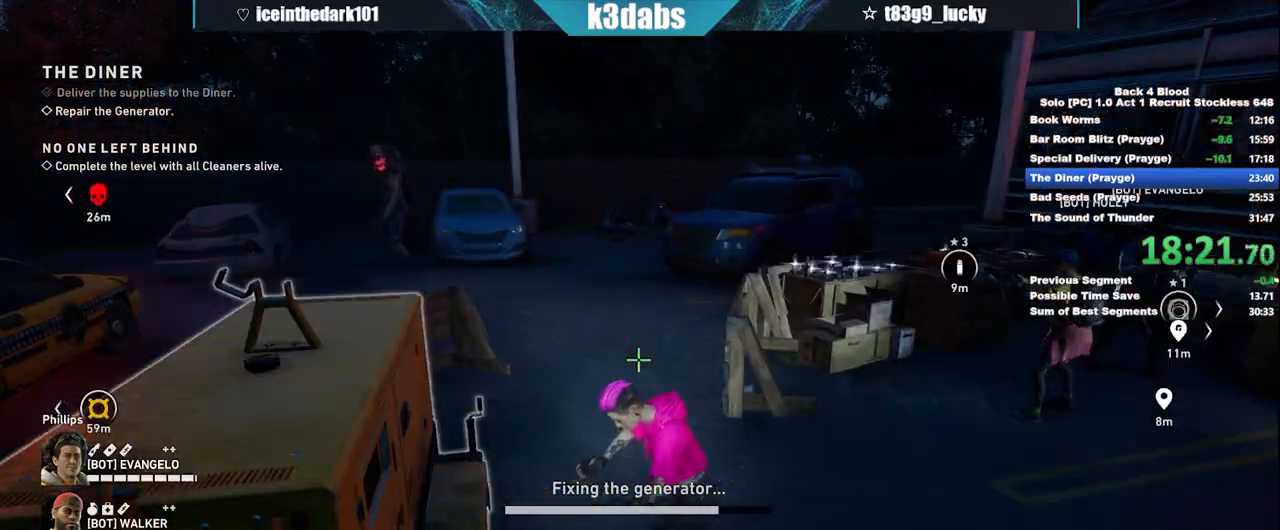
{"keys": ["e"], "mouse": [], "events": []}
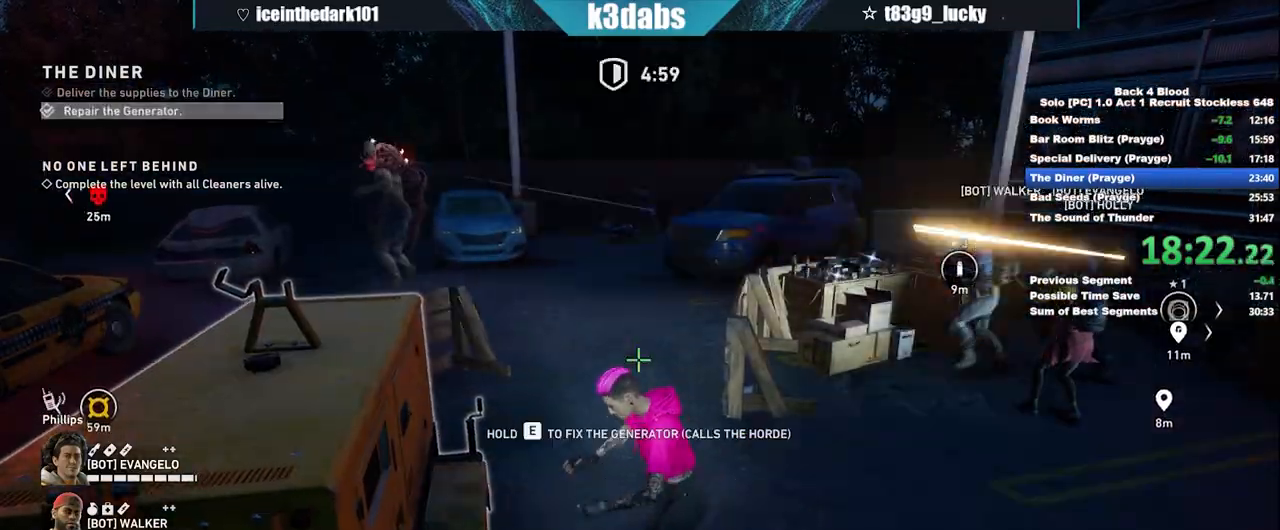
{"keys": ["e"], "mouse": [], "events": []}
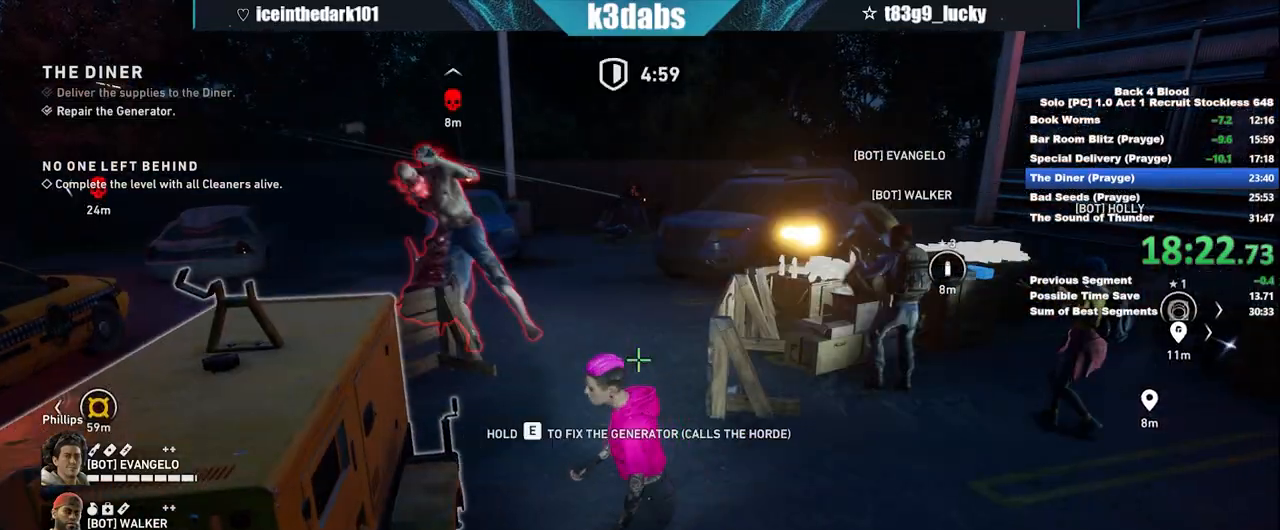
{"keys": ["e"], "mouse": [], "events": []}
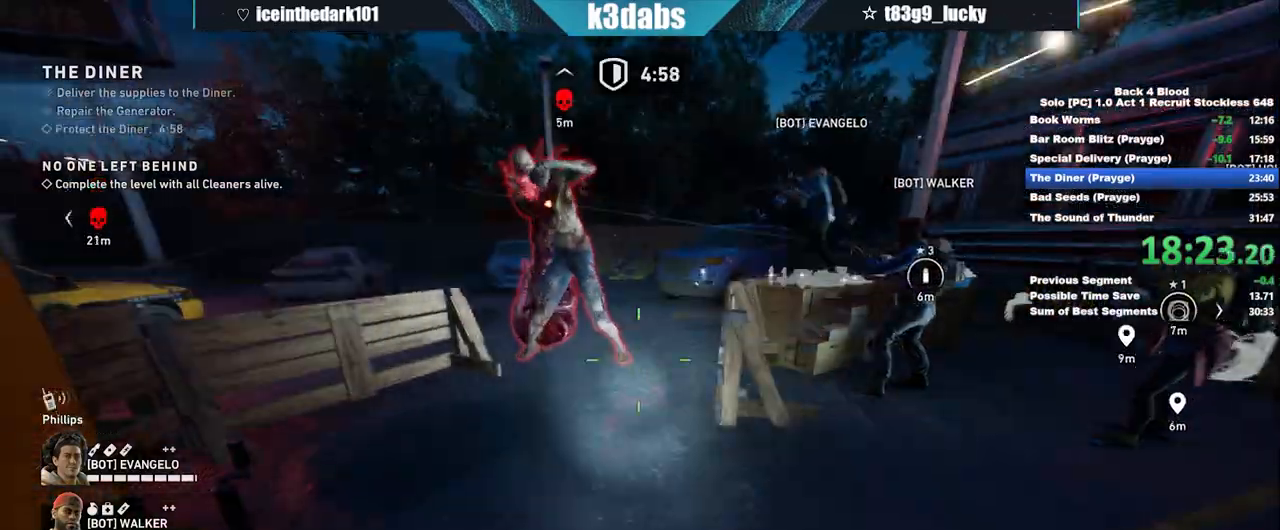
{"keys": [], "mouse": [], "events": [[300, "e", "up"], [334, "mouse_left", "down"], [334, "s", "down"], [434, "mouse_left", "up"], [434, "s", "up"]]}
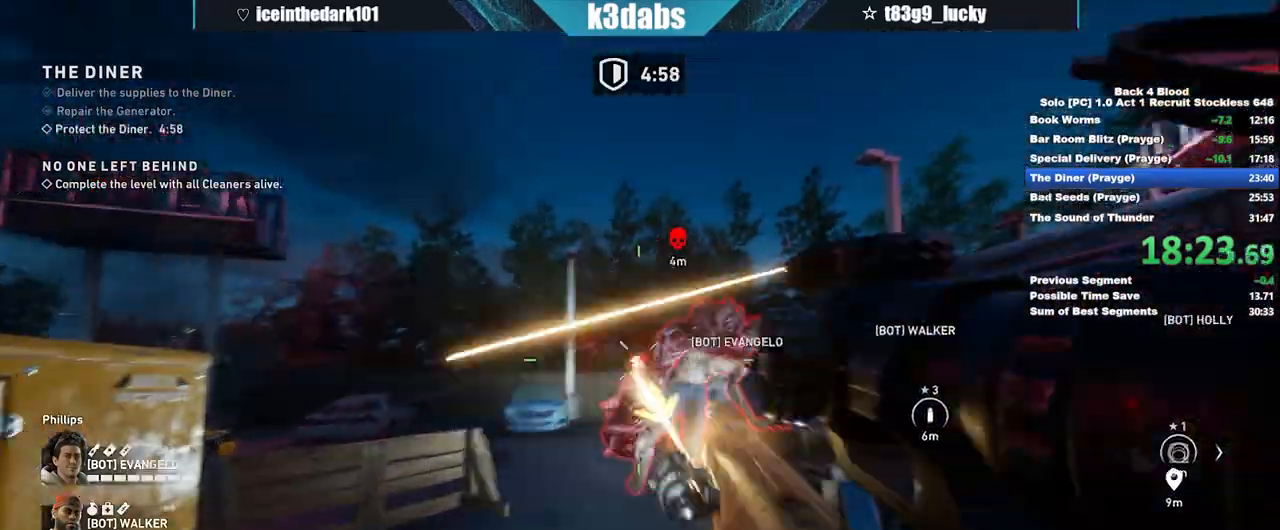
{"keys": ["s"], "mouse": ["left"], "events": [[33, "mouse_left", "down"], [66, "mouse_left", "up"], [66, "w", "down"], [166, "mouse_left", "down"], [200, "mouse_left", "up"], [266, "mouse_left", "down"], [266, "w", "up"], [333, "mouse_left", "up"], [400, "mouse_left", "down"], [400, "s", "down"]]}
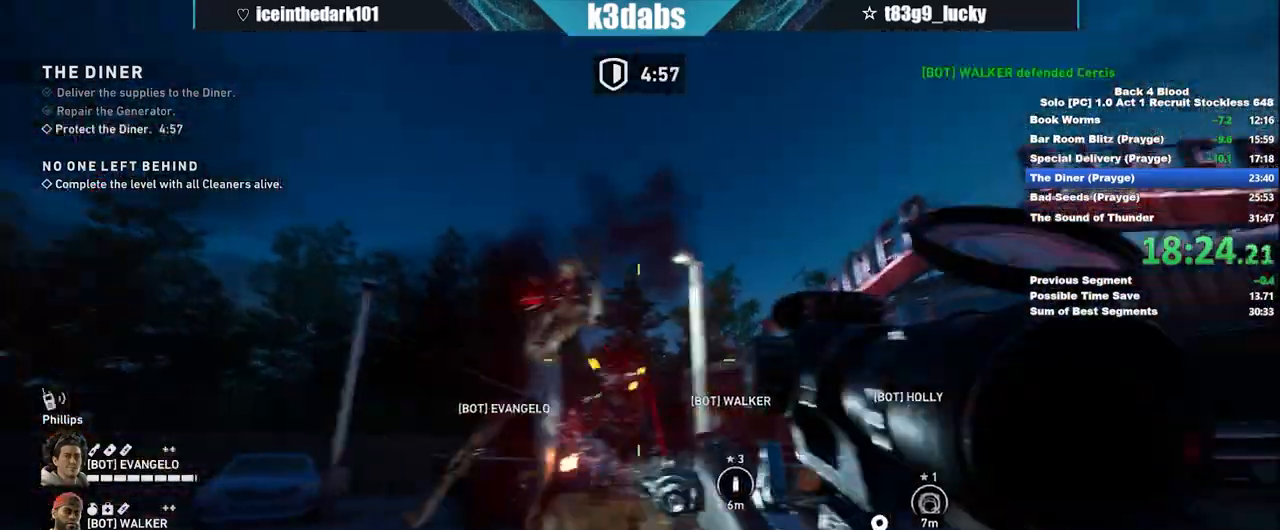
{"keys": ["w"], "mouse": []}
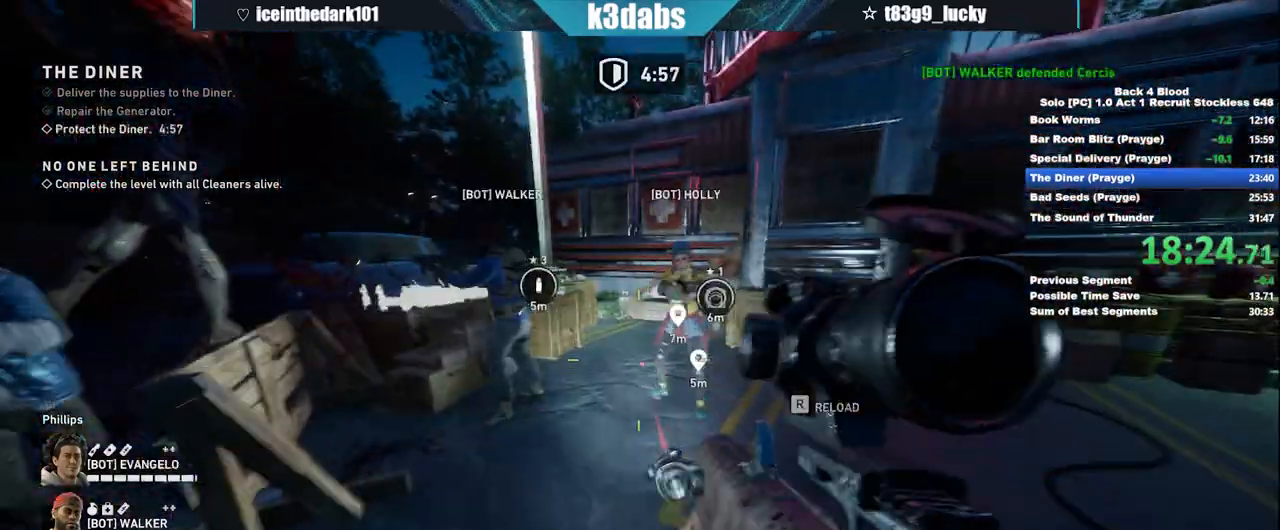
{"keys": ["d", "w"], "mouse": [], "events": [[367, "d", "down"]]}
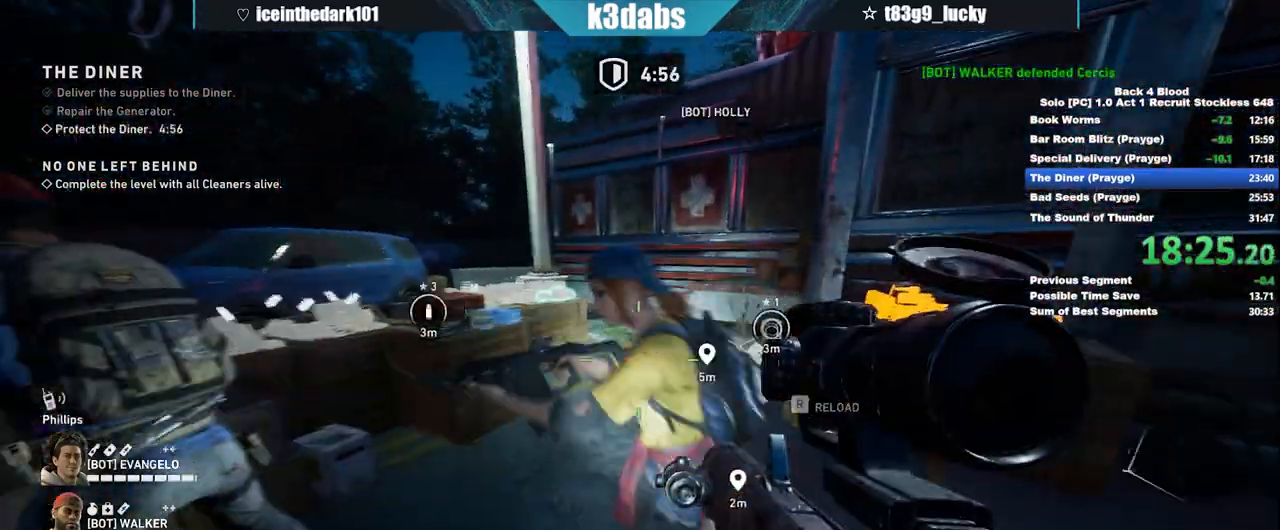
{"keys": [], "mouse": [], "events": [[33, "w", "up"], [400, "d", "up"]]}
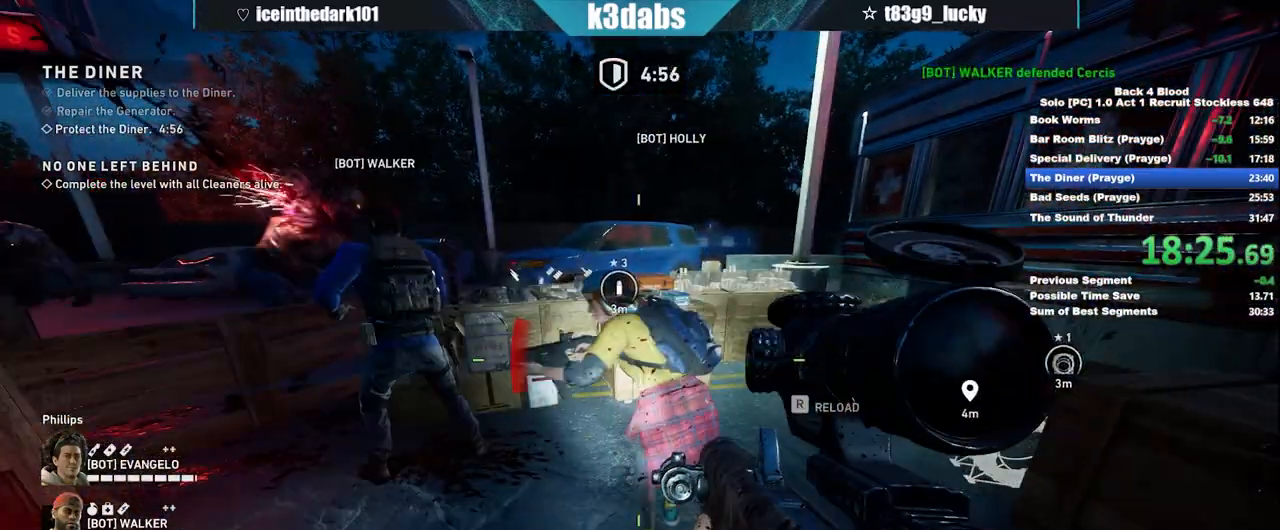
{"keys": ["d"], "mouse": [], "events": [[33, "r", "down"], [133, "r", "up"], [266, "w", "down"], [400, "d", "down"], [400, "w", "up"]]}
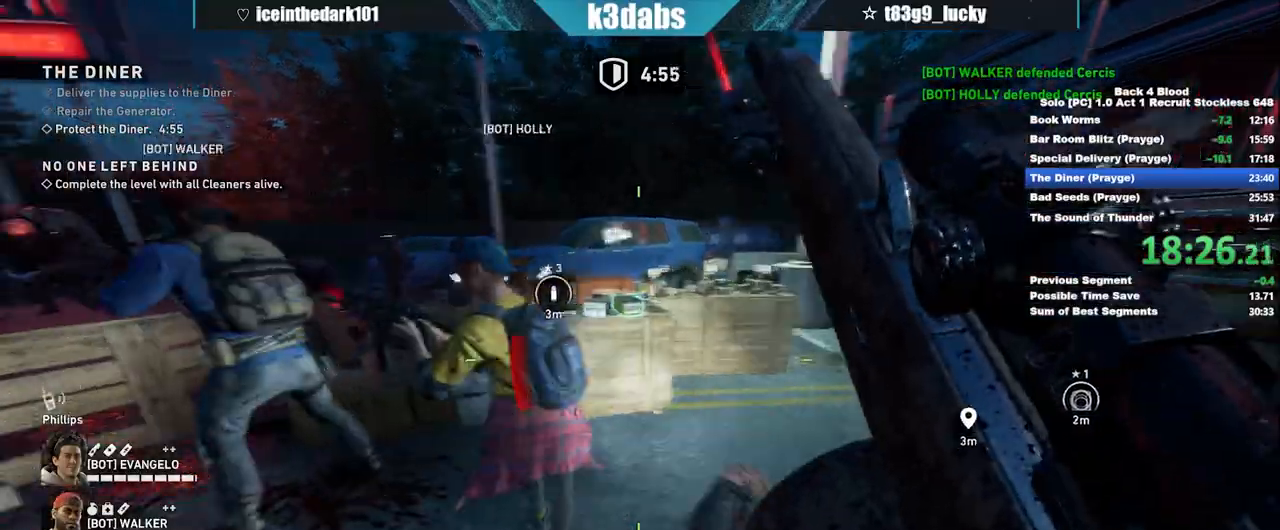
{"keys": ["d"], "mouse": [], "events": [[100, "shift", "down"], [100, "w", "down"], [367, "shift", "up"], [434, "w", "up"]]}
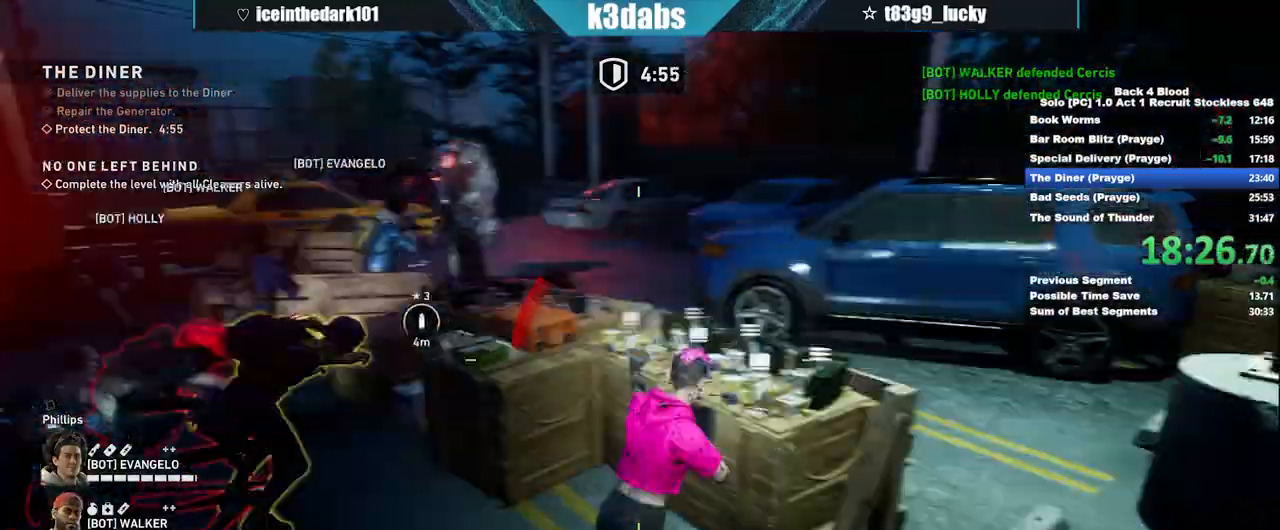
{"keys": [], "mouse": [], "events": [[166, "d", "up"]]}